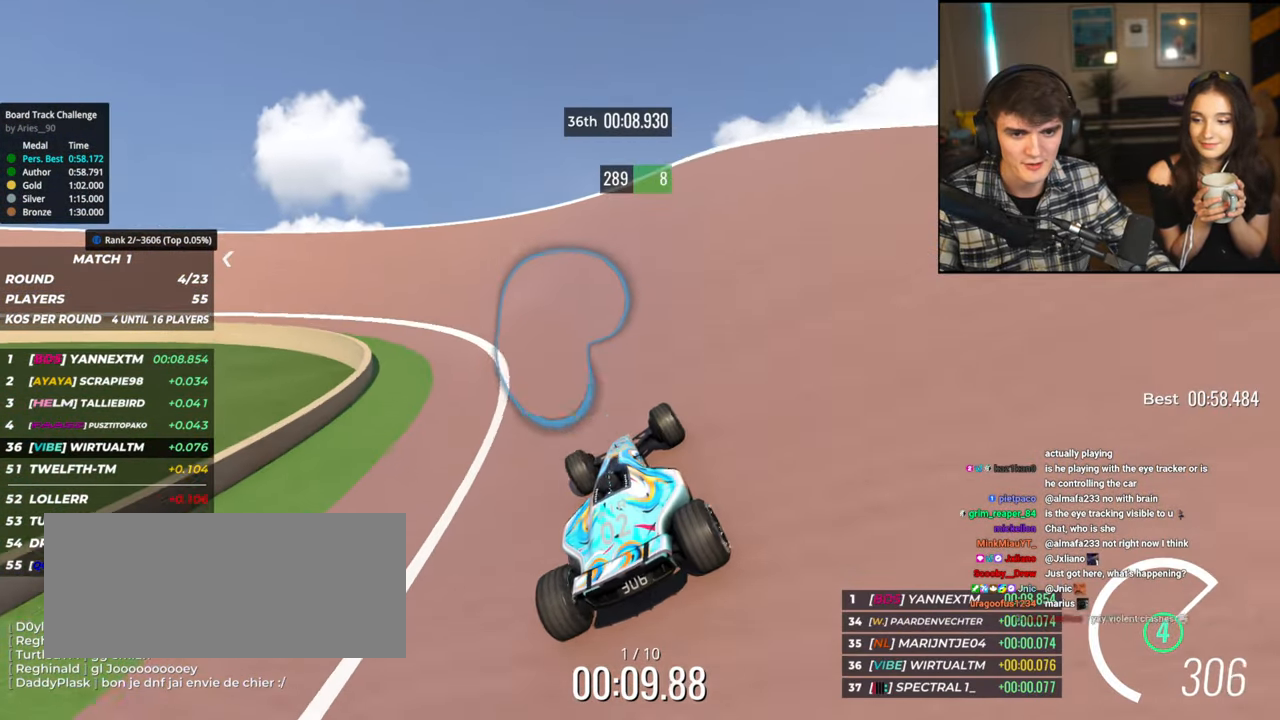
Gameplay with keyboard; each line is a JSON object with the keys held at the frame after it. "events" lists presses ("down") and releases ("up") of "brake", "down", "left", "right" and "up" between this image and that frame as [ms after this image, input, new state], when the widget could be followed in between. No other keys are recorded. Mouse input is not recorded. Key names are as the overlay labels them; some are game actions (e.g. jump) rather than physical keys.
{"keys": ["left", "up"], "events": [[17, "left", "down"]]}
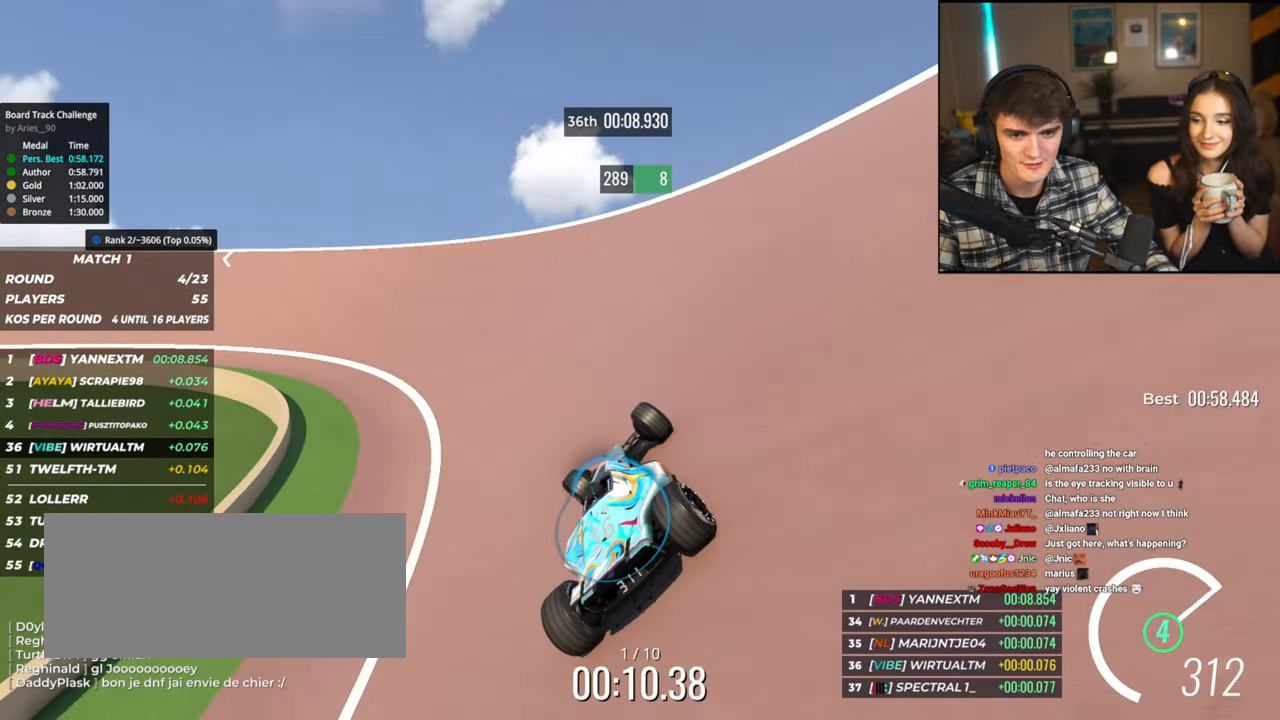
{"keys": ["left", "up"], "events": []}
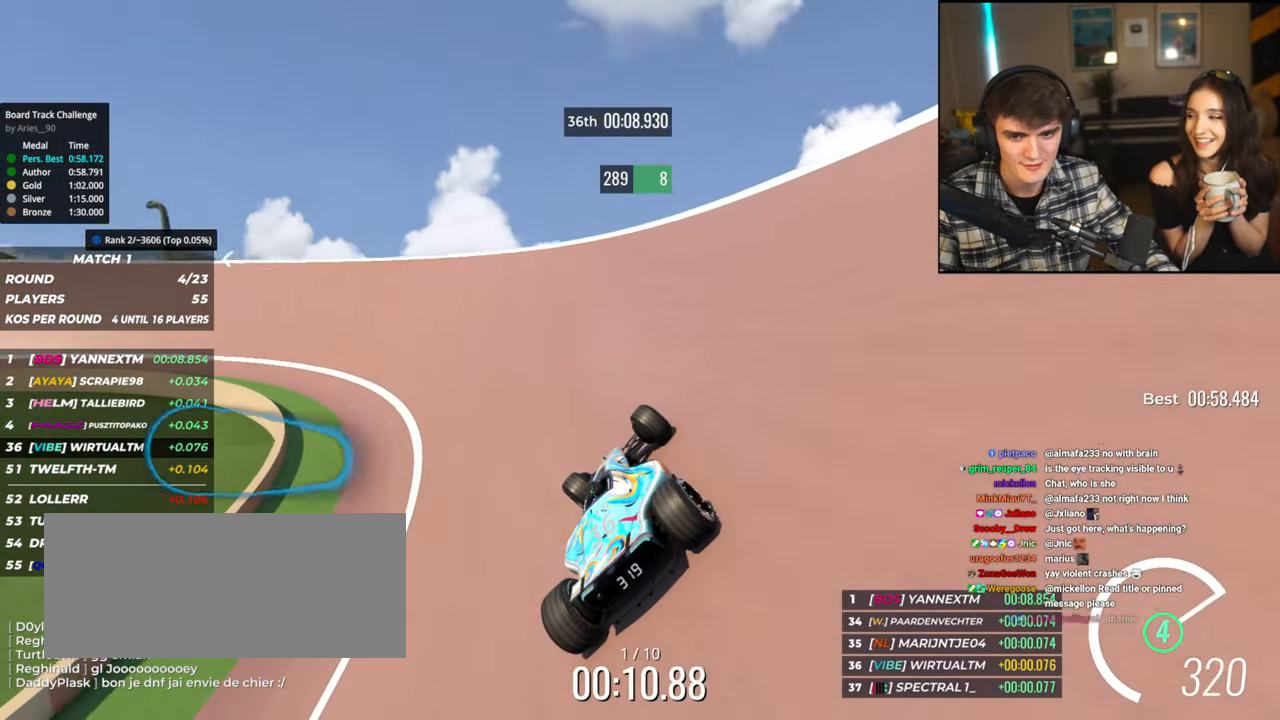
{"keys": ["left", "up"], "events": []}
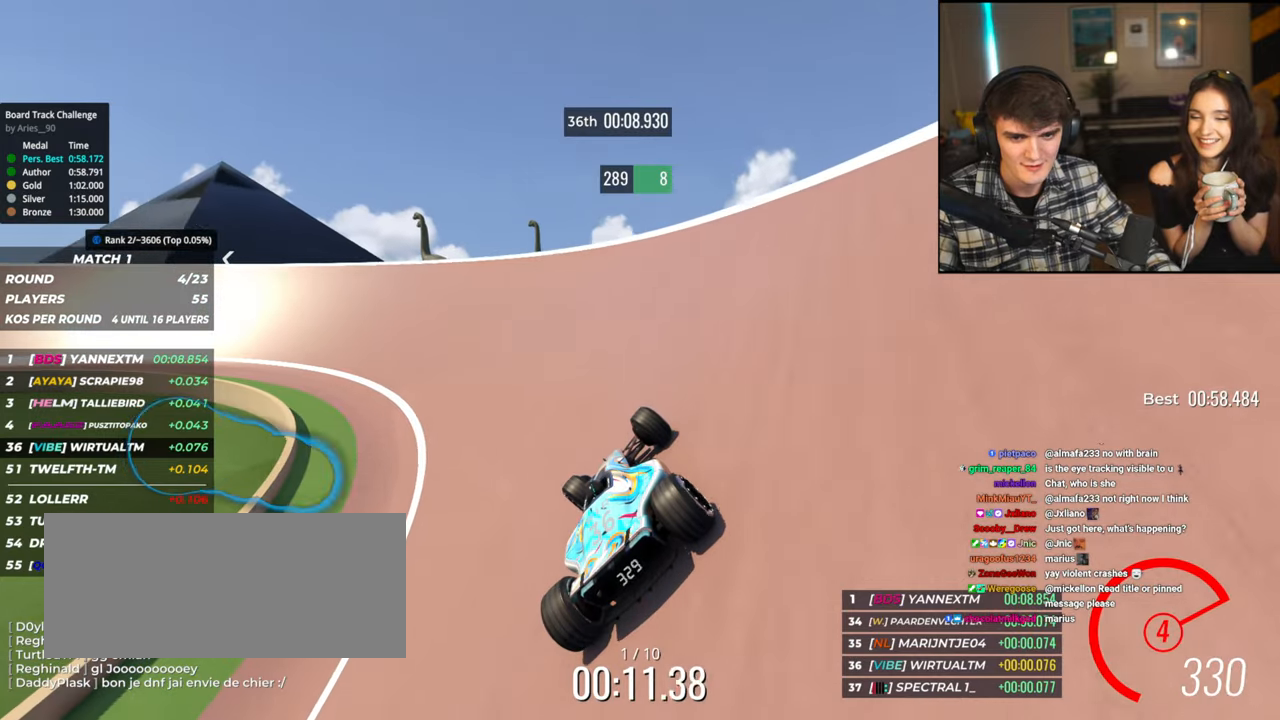
{"keys": ["left", "up"], "events": []}
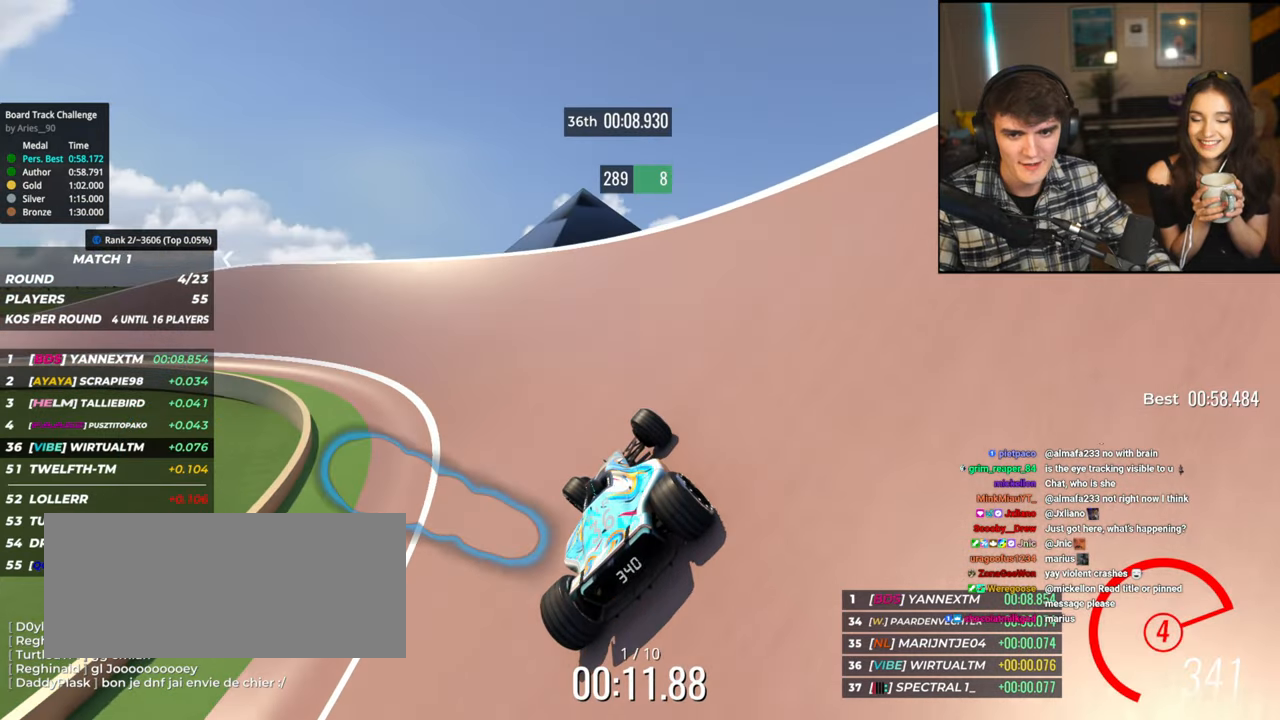
{"keys": ["left", "up"], "events": [[200, "up", "up"], [250, "up", "down"]]}
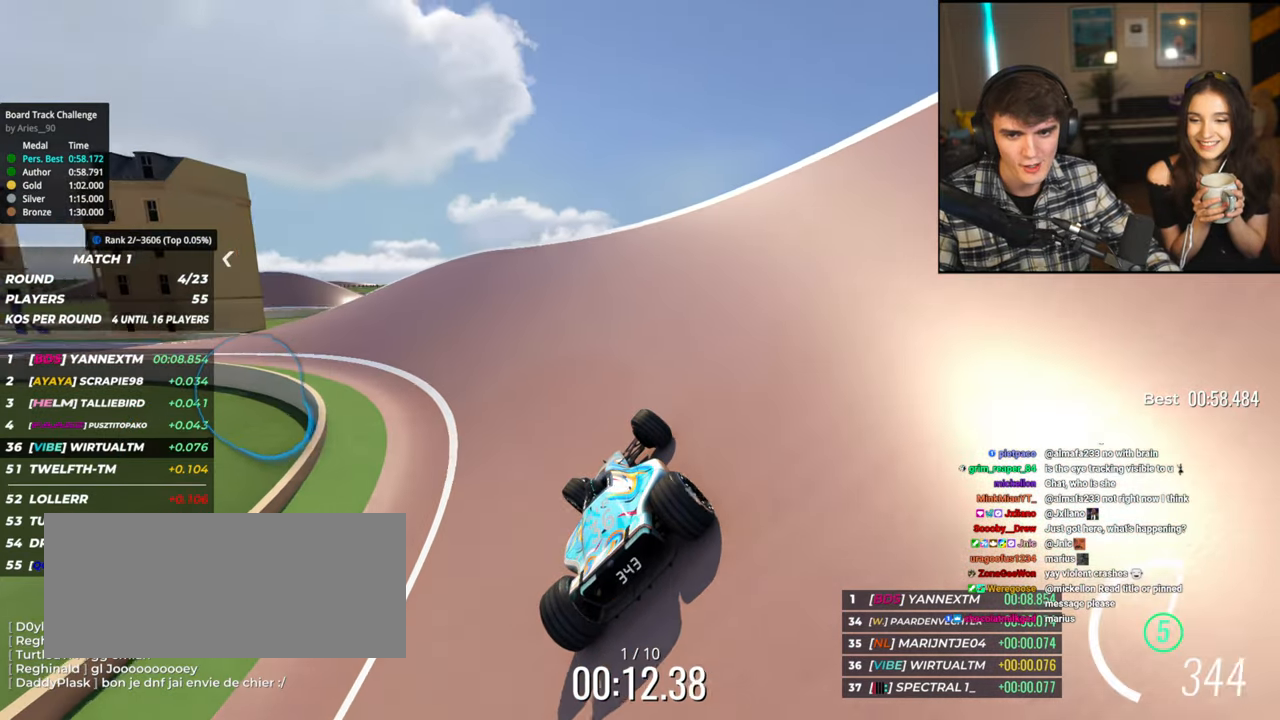
{"keys": ["left", "up"], "events": []}
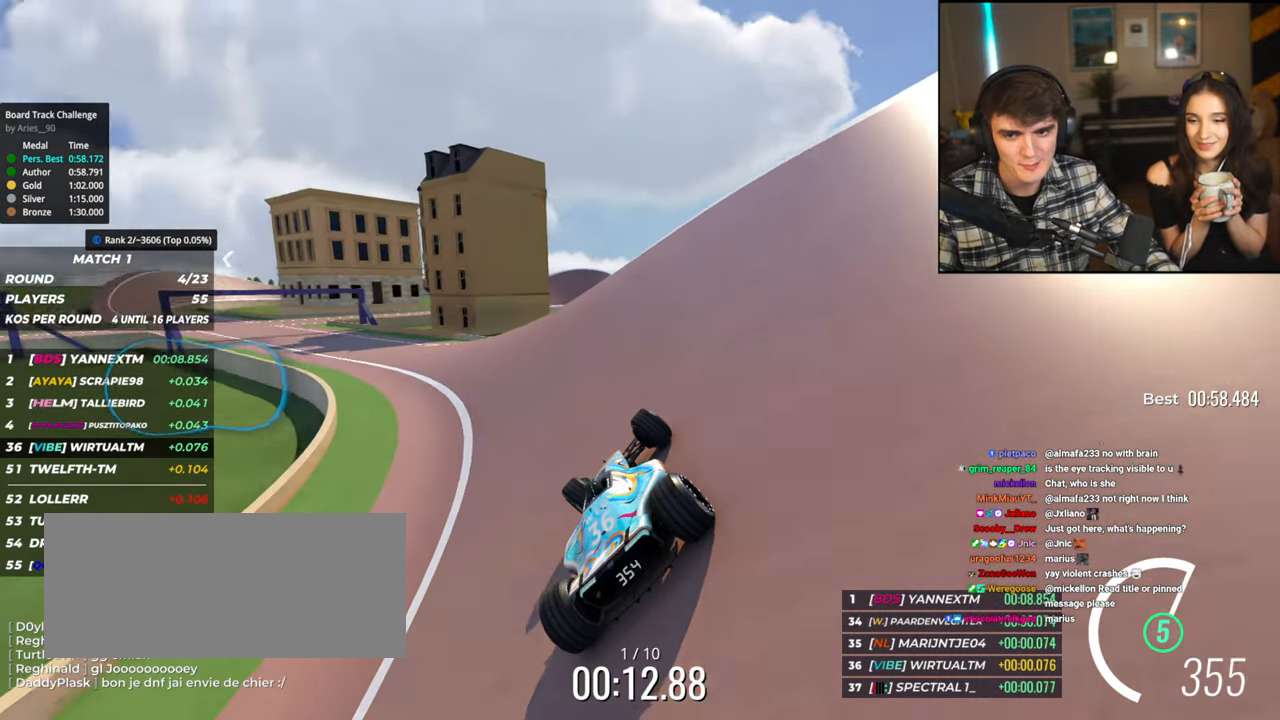
{"keys": ["left", "up"], "events": []}
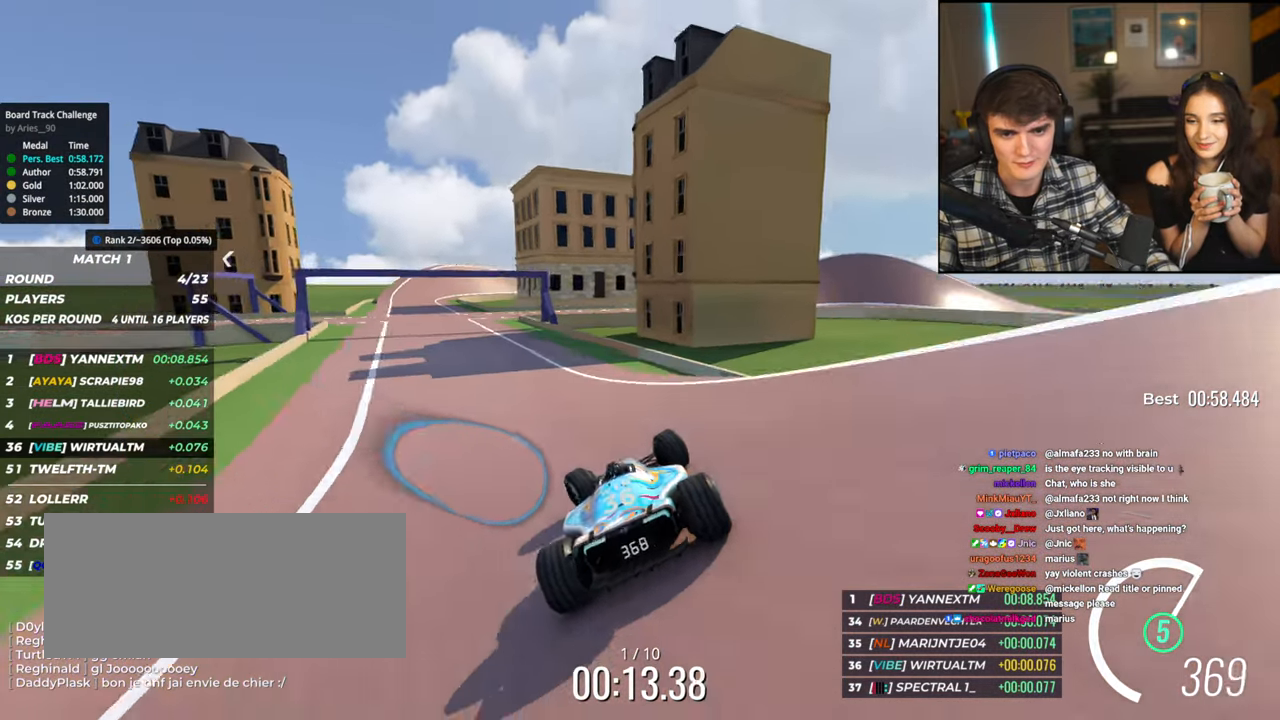
{"keys": ["up"], "events": [[500, "left", "up"]]}
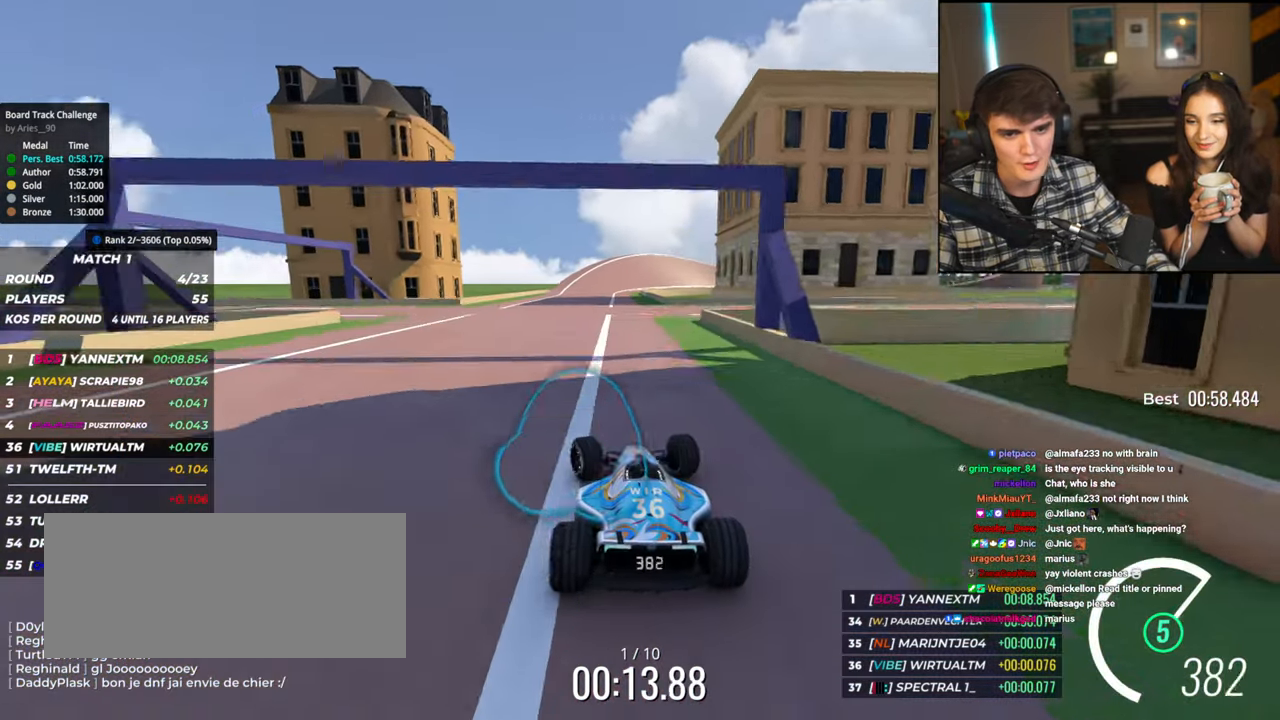
{"keys": ["up"], "events": [[134, "right", "down"], [234, "right", "up"]]}
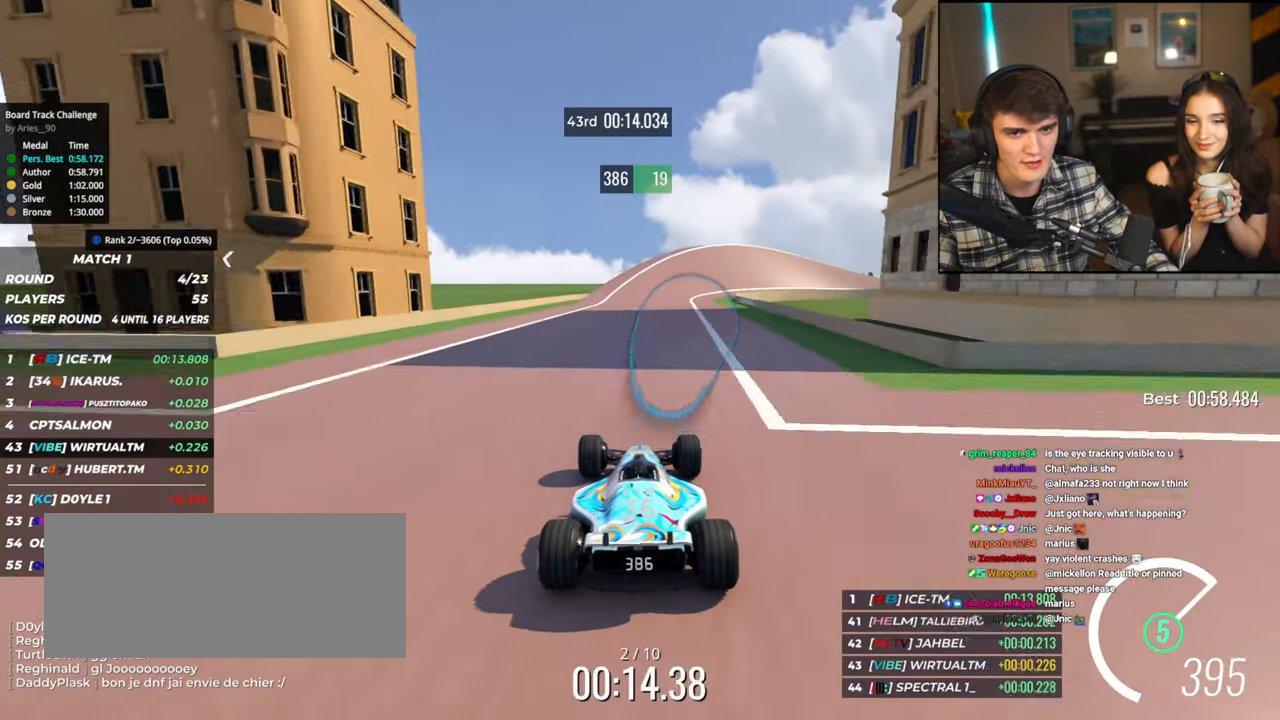
{"keys": ["right", "up"], "events": [[150, "right", "down"], [234, "right", "up"], [384, "right", "down"]]}
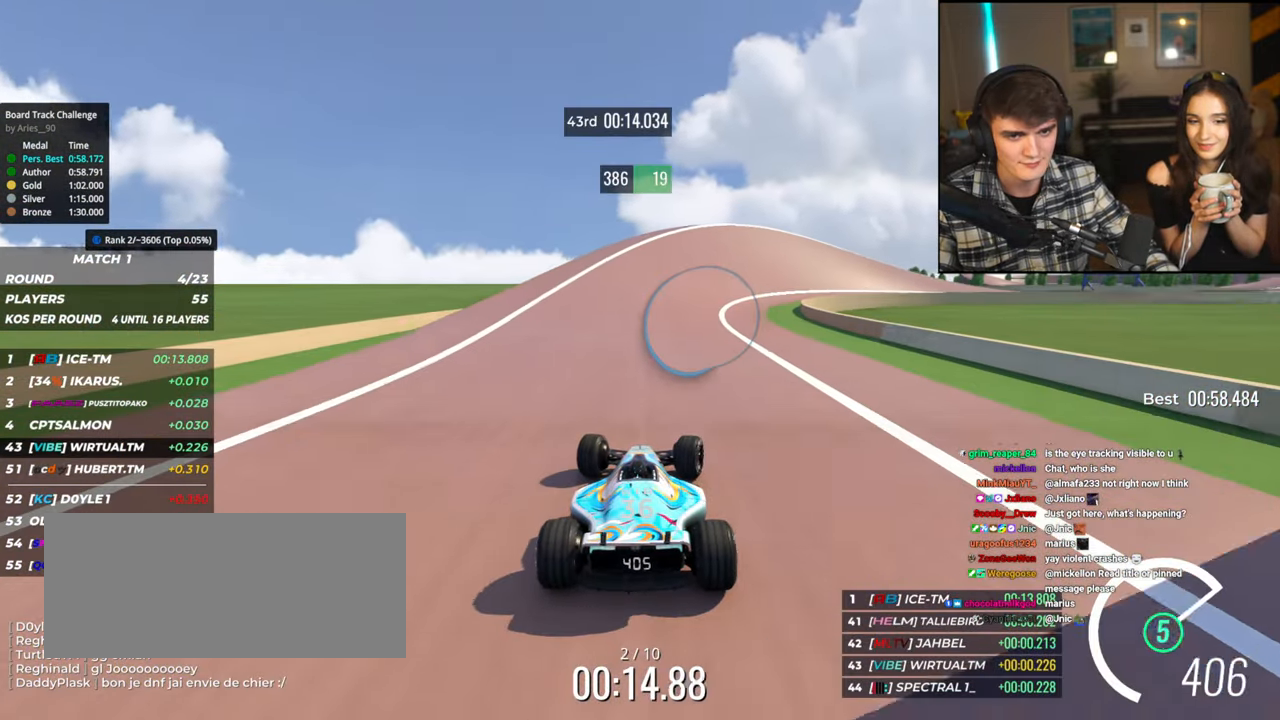
{"keys": ["right", "up"], "events": []}
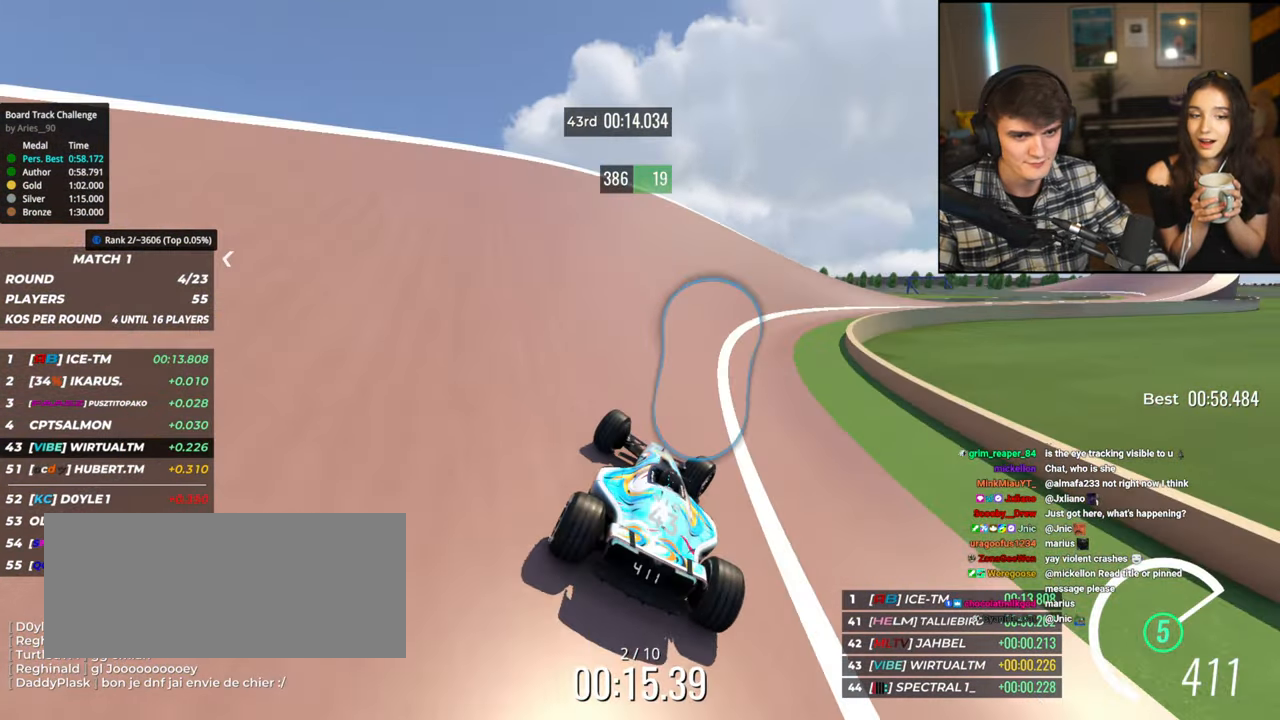
{"keys": ["right", "up"], "events": []}
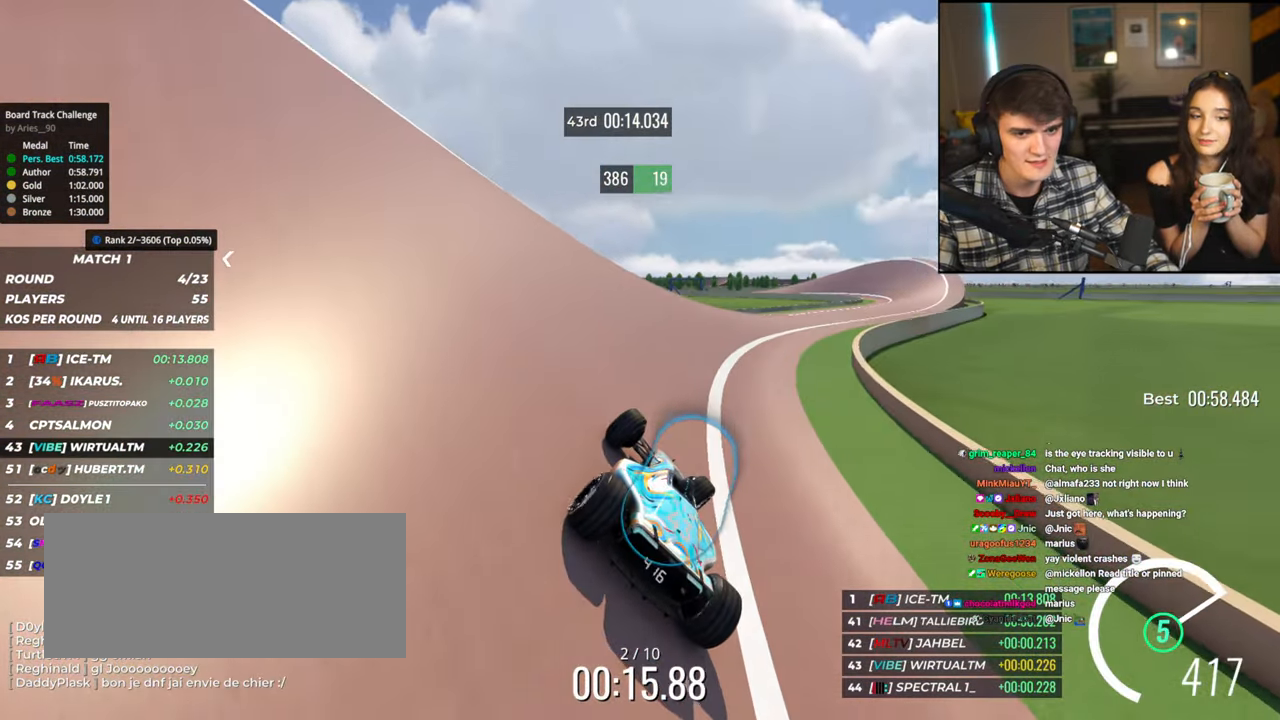
{"keys": ["right", "up"], "events": []}
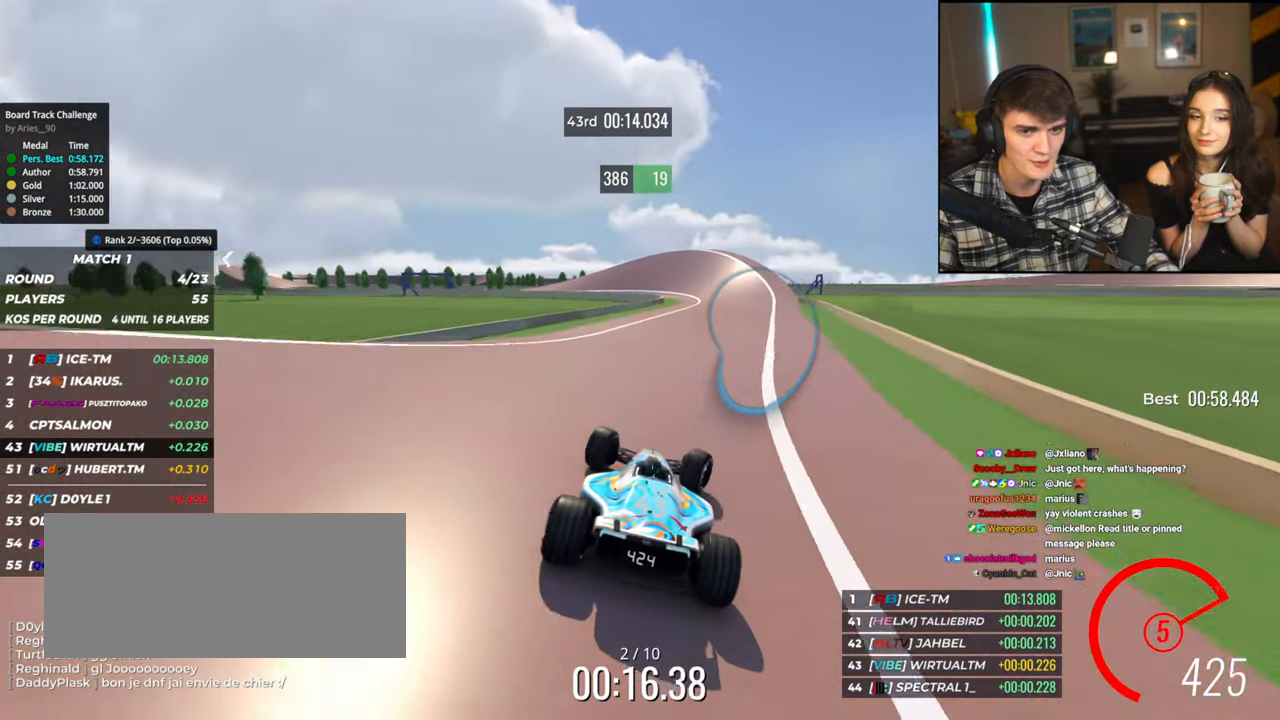
{"keys": ["left", "up"], "events": [[167, "right", "up"], [300, "left", "down"]]}
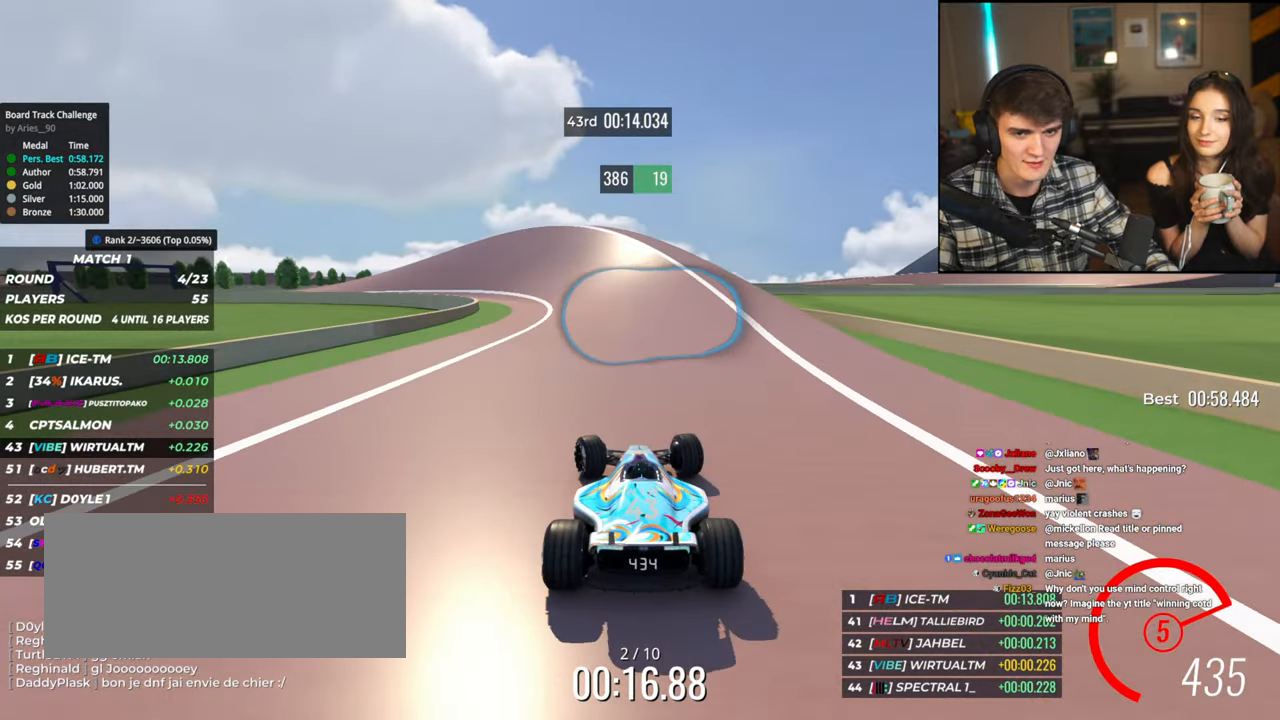
{"keys": ["left", "up"], "events": []}
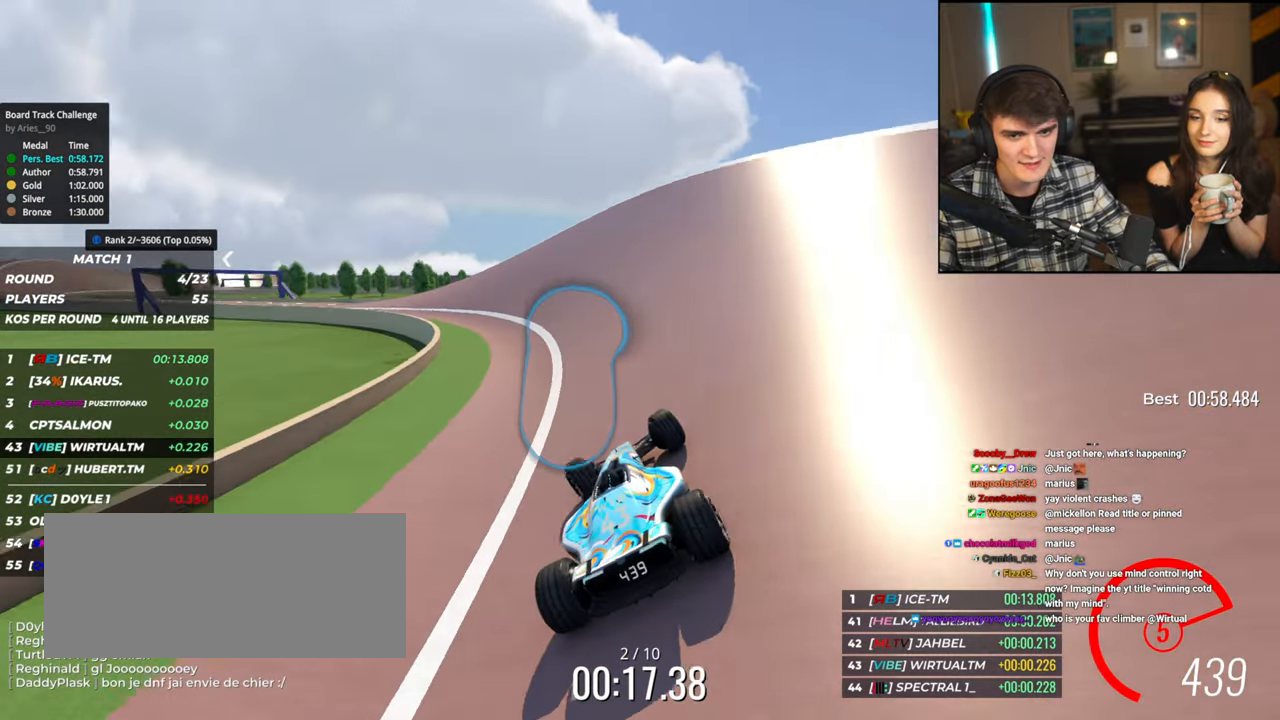
{"keys": ["left", "up"], "events": []}
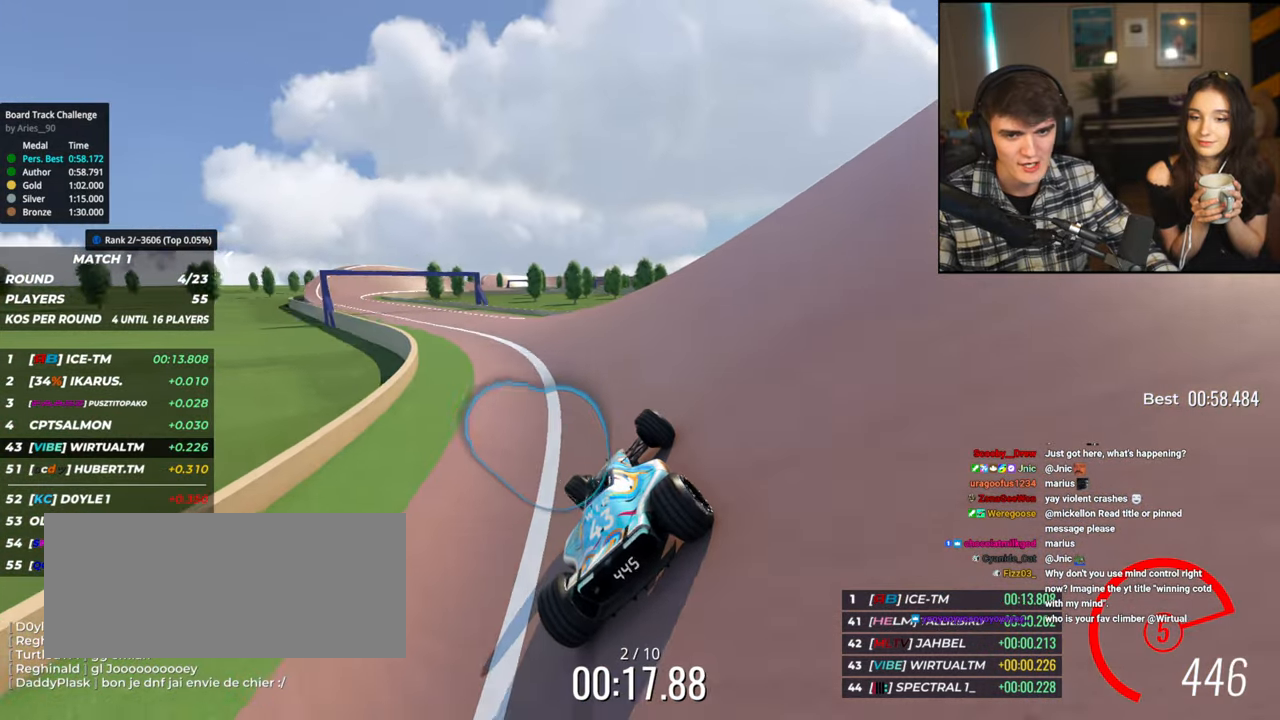
{"keys": ["left", "up"], "events": []}
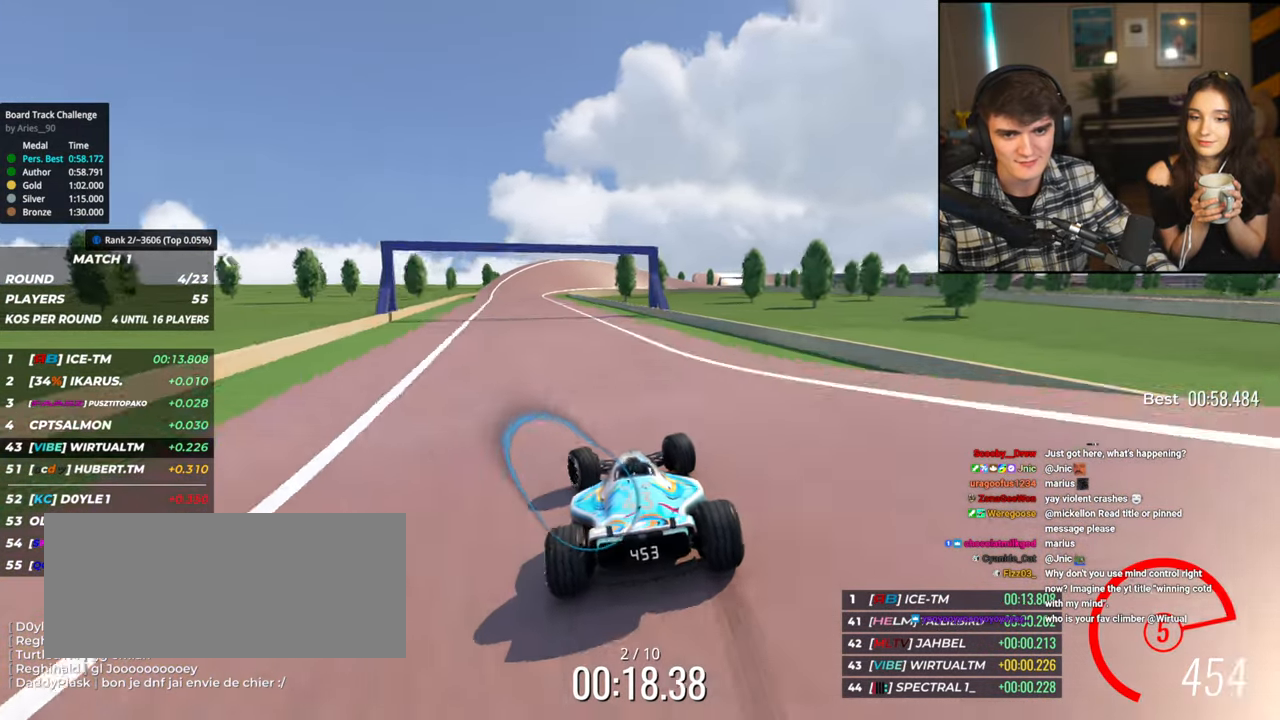
{"keys": ["up"], "events": [[217, "left", "up"]]}
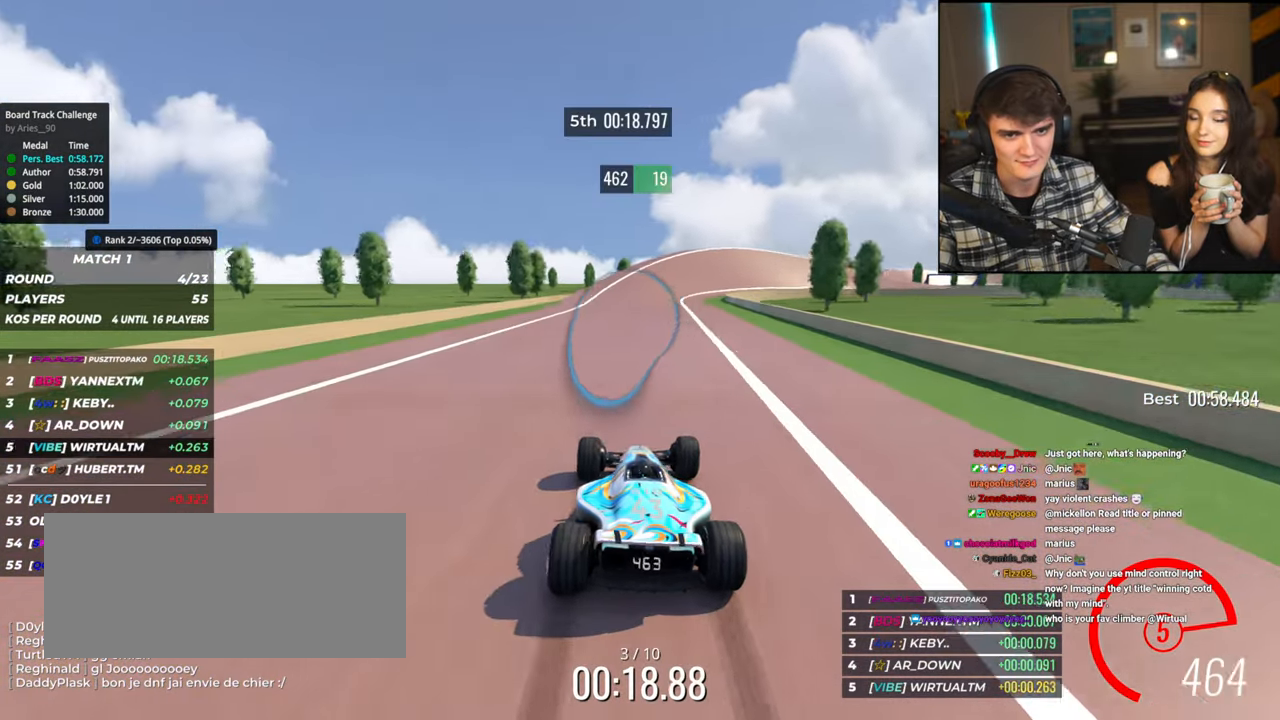
{"keys": ["right", "up"], "events": [[50, "right", "down"], [150, "right", "up"], [250, "right", "down"]]}
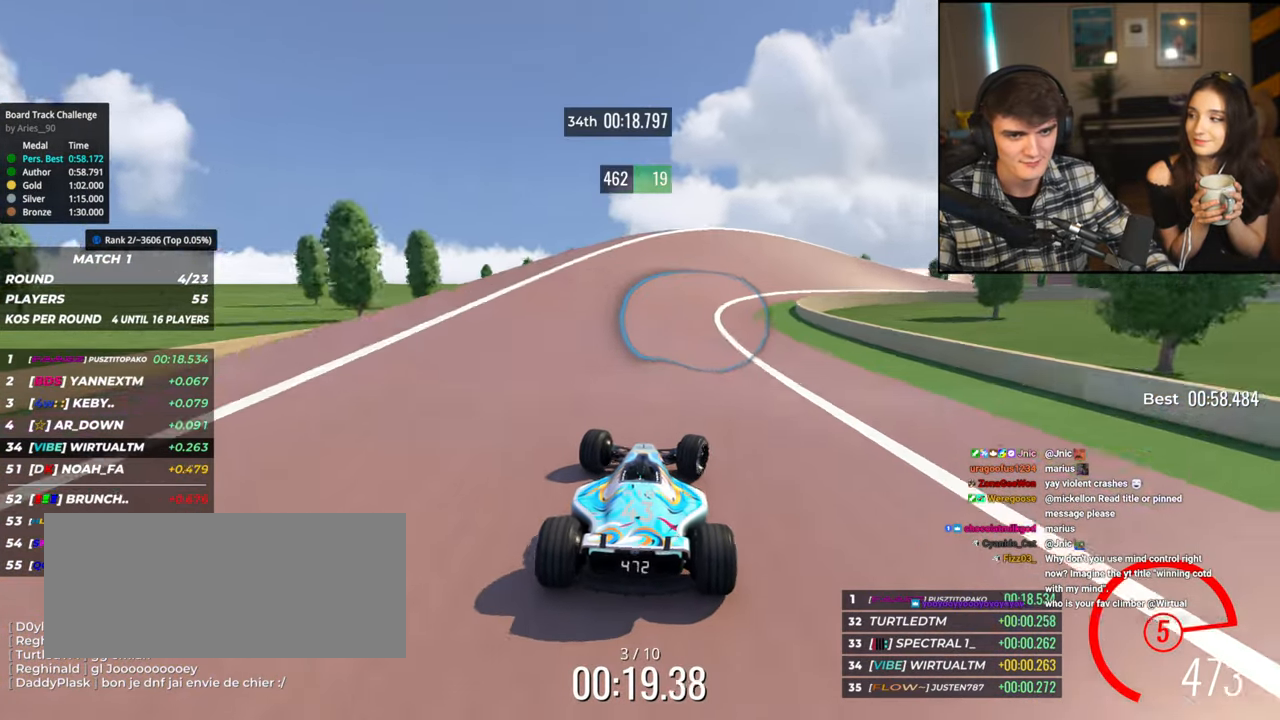
{"keys": ["right", "up"], "events": [[167, "right", "up"], [250, "right", "down"]]}
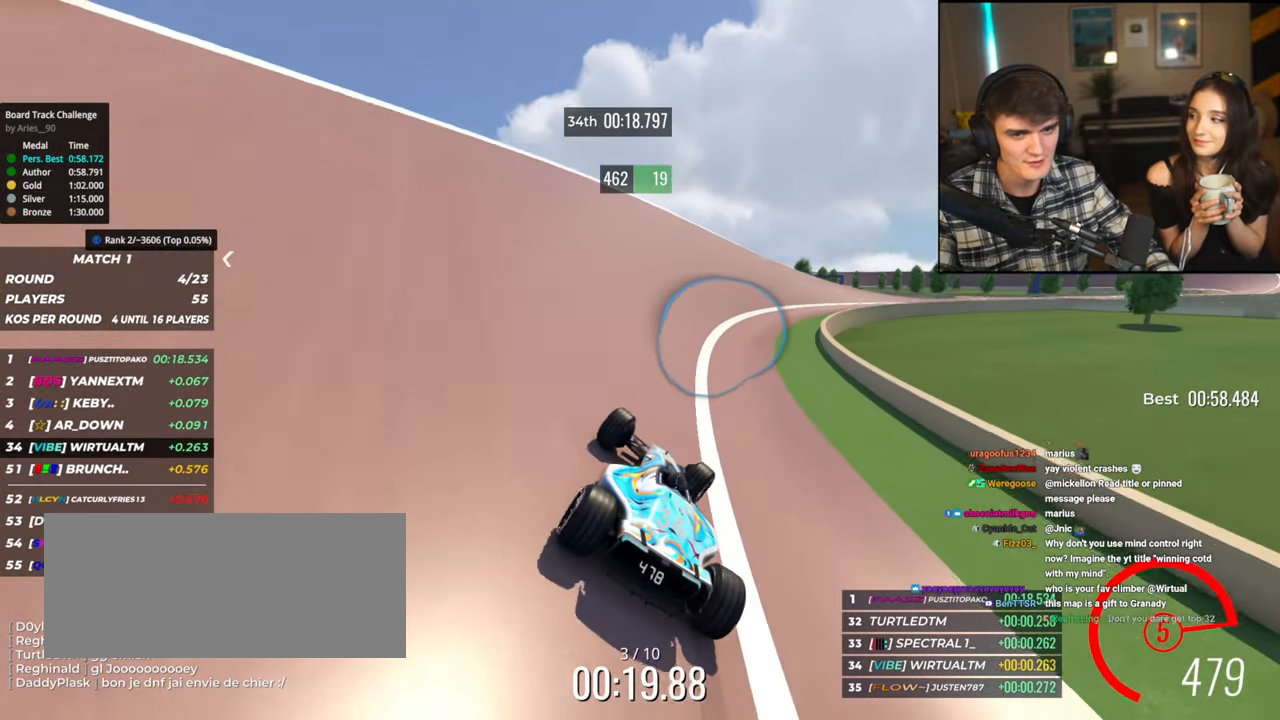
{"keys": ["right", "up"], "events": []}